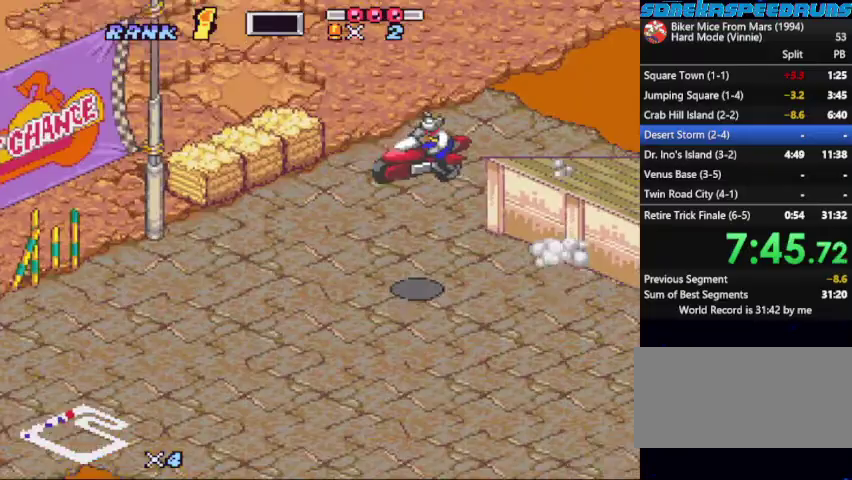
Gameplay with a controller (Nintendo layout); each line is a JSON object with the inputs held at the frame after it. "events" lists button and stick changes between this image and that frame as [ms after this image, input, new state], when the widget could be followed in between. Not read: L3 R3.
{"buttons": ["B"], "events": [[433, "DPAD_UP", "down"], [500, "DPAD_UP", "up"]]}
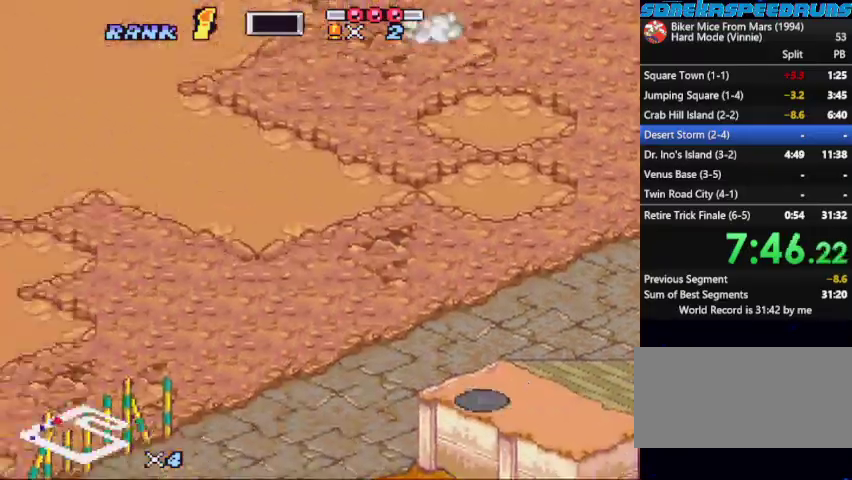
{"buttons": ["B", "DPAD_LEFT"], "events": [[33, "DPAD_LEFT", "down"]]}
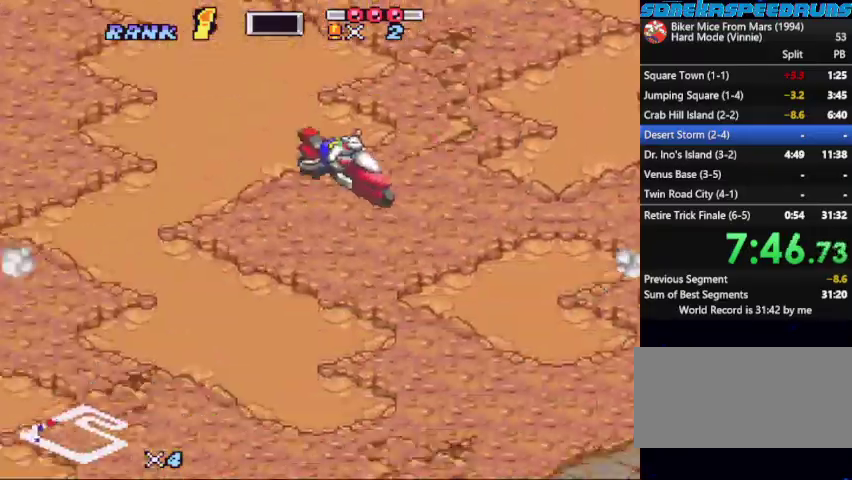
{"buttons": ["B"], "events": [[33, "DPAD_LEFT", "up"], [367, "Y", "down"], [433, "Y", "up"]]}
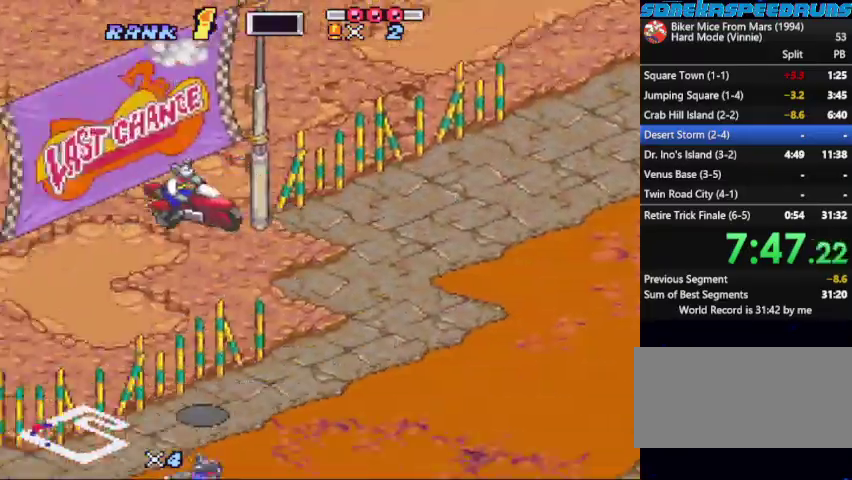
{"buttons": ["B"], "events": []}
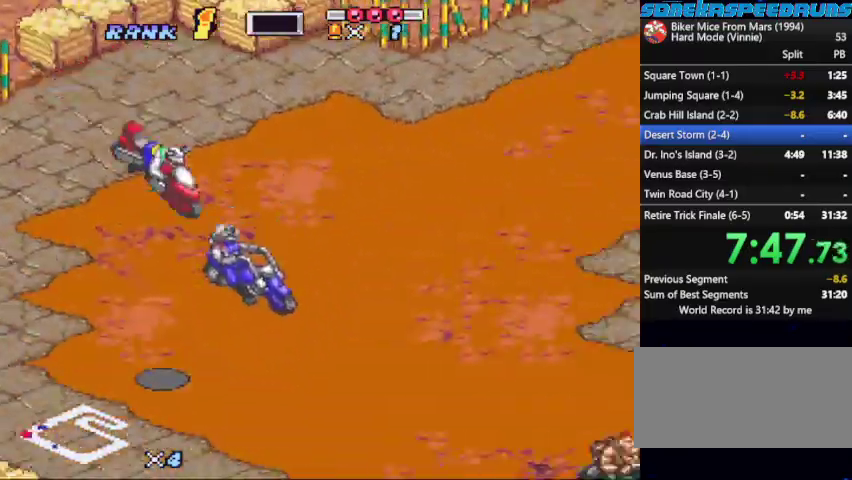
{"buttons": ["B", "X"], "events": [[67, "X", "down"], [267, "DPAD_LEFT", "down"], [367, "DPAD_LEFT", "up"], [400, "DPAD_RIGHT", "down"], [400, "X", "up"], [467, "DPAD_RIGHT", "up"], [500, "X", "down"]]}
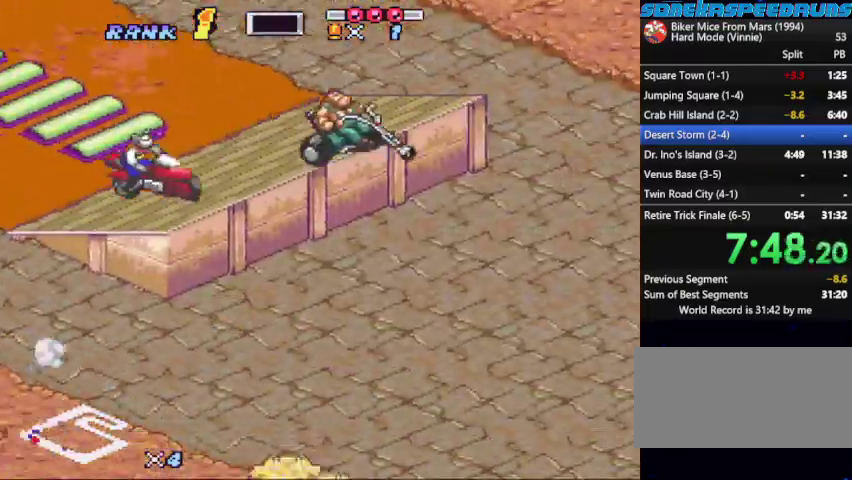
{"buttons": [], "events": [[100, "X", "up"], [333, "DPAD_UP", "down"], [467, "B", "up"], [467, "DPAD_UP", "up"]]}
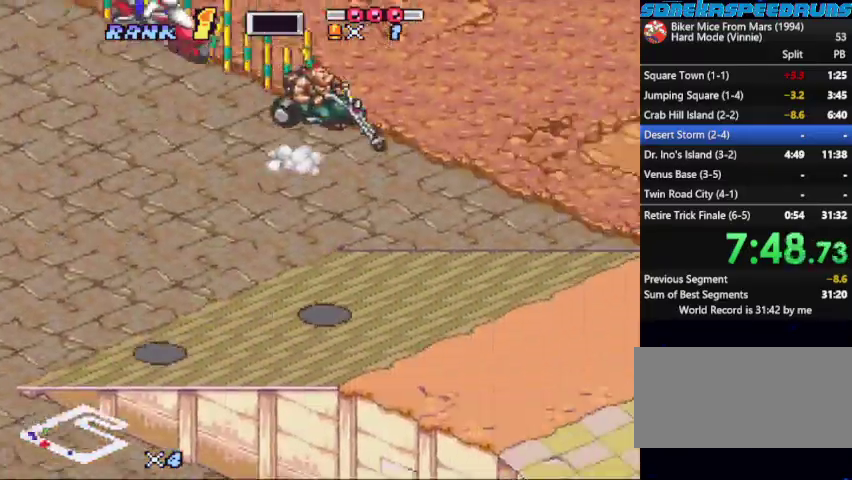
{"buttons": ["B"], "events": [[67, "B", "down"]]}
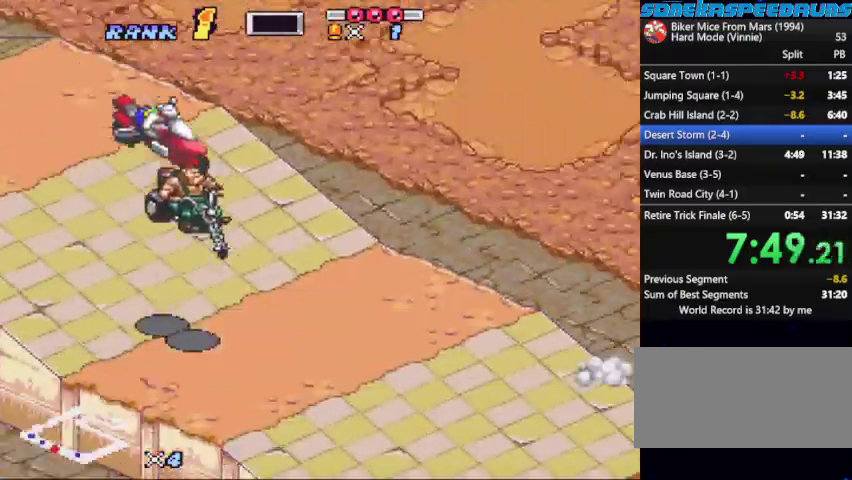
{"buttons": ["B"], "events": []}
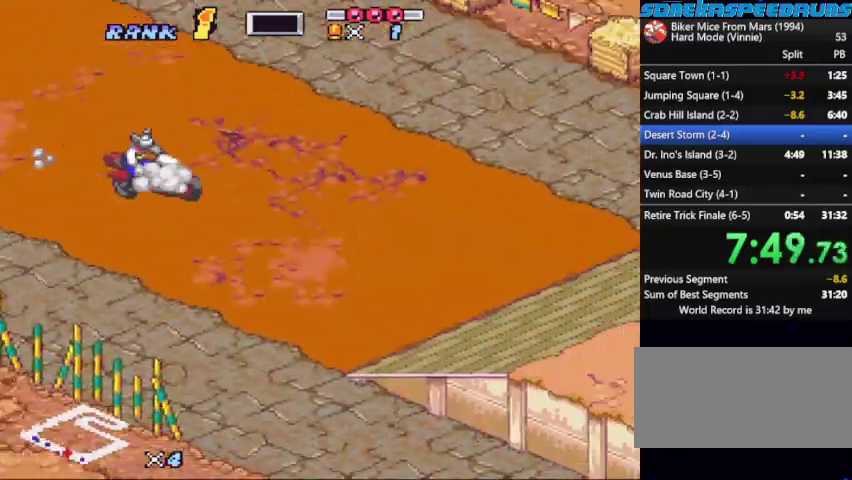
{"buttons": ["B", "X"], "events": [[267, "DPAD_UP", "down"], [467, "DPAD_UP", "up"], [467, "X", "down"]]}
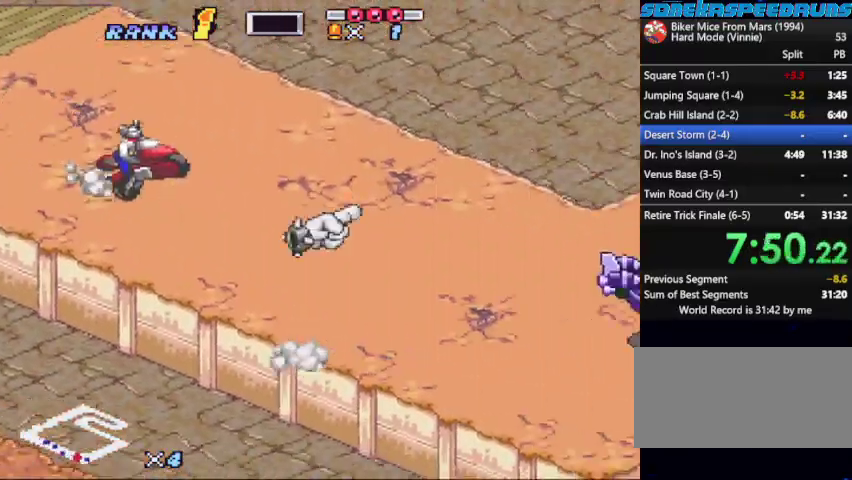
{"buttons": ["B", "X"], "events": [[333, "X", "up"], [400, "X", "down"], [433, "DPAD_LEFT", "down"], [500, "DPAD_LEFT", "up"]]}
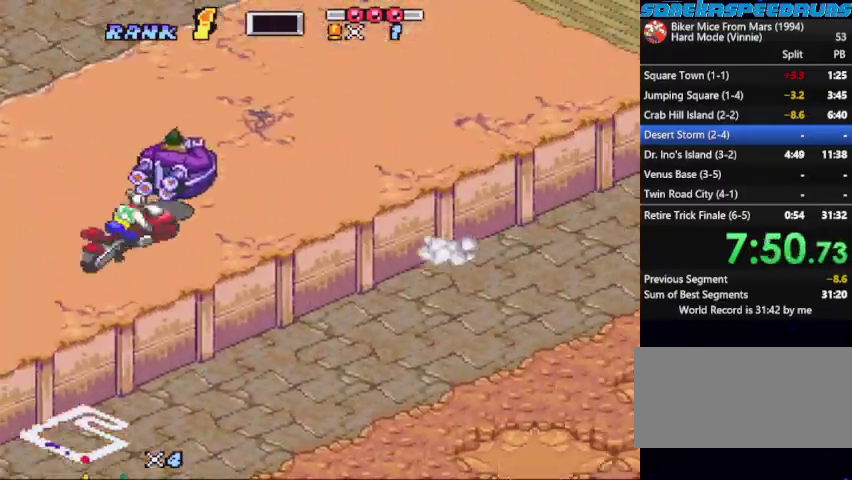
{"buttons": ["B"], "events": [[67, "DPAD_LEFT", "down"], [167, "DPAD_LEFT", "up"], [200, "X", "up"], [267, "X", "down"], [367, "X", "up"]]}
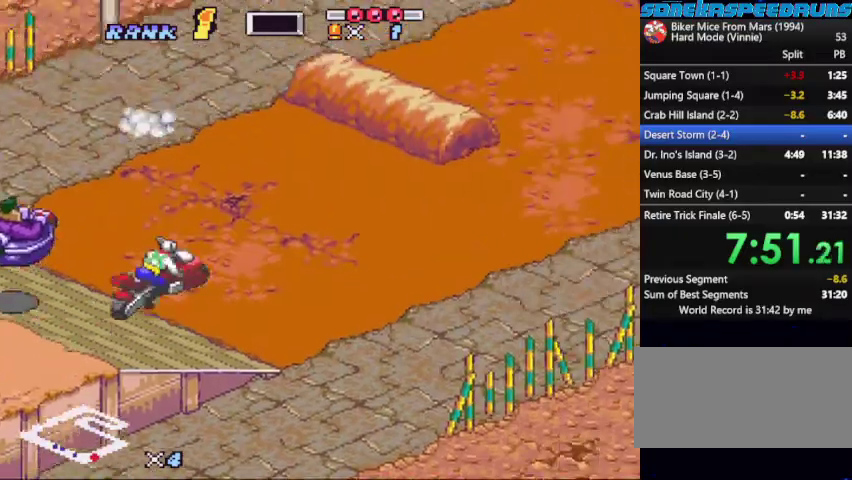
{"buttons": ["B"], "events": []}
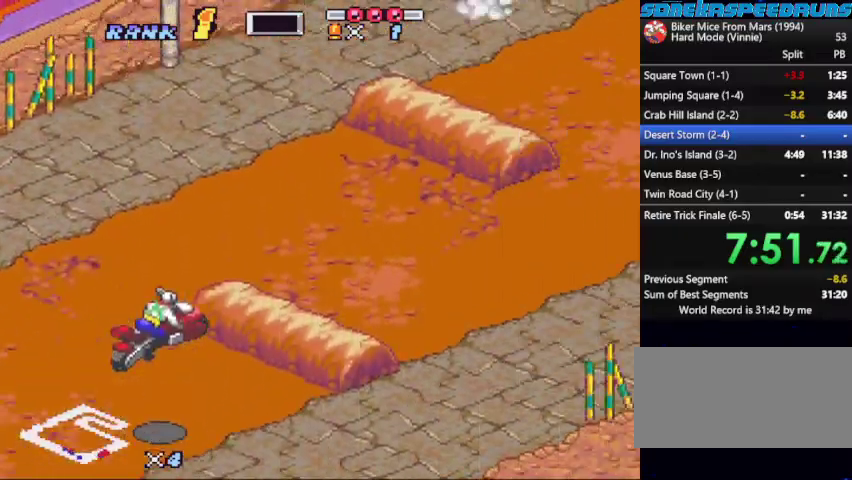
{"buttons": ["B", "DPAD_LEFT"], "events": [[200, "DPAD_LEFT", "down"]]}
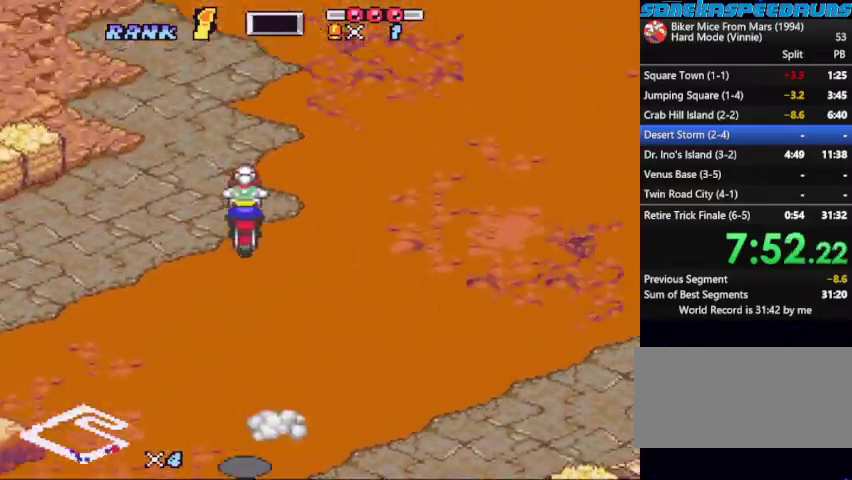
{"buttons": ["B", "Y"]}